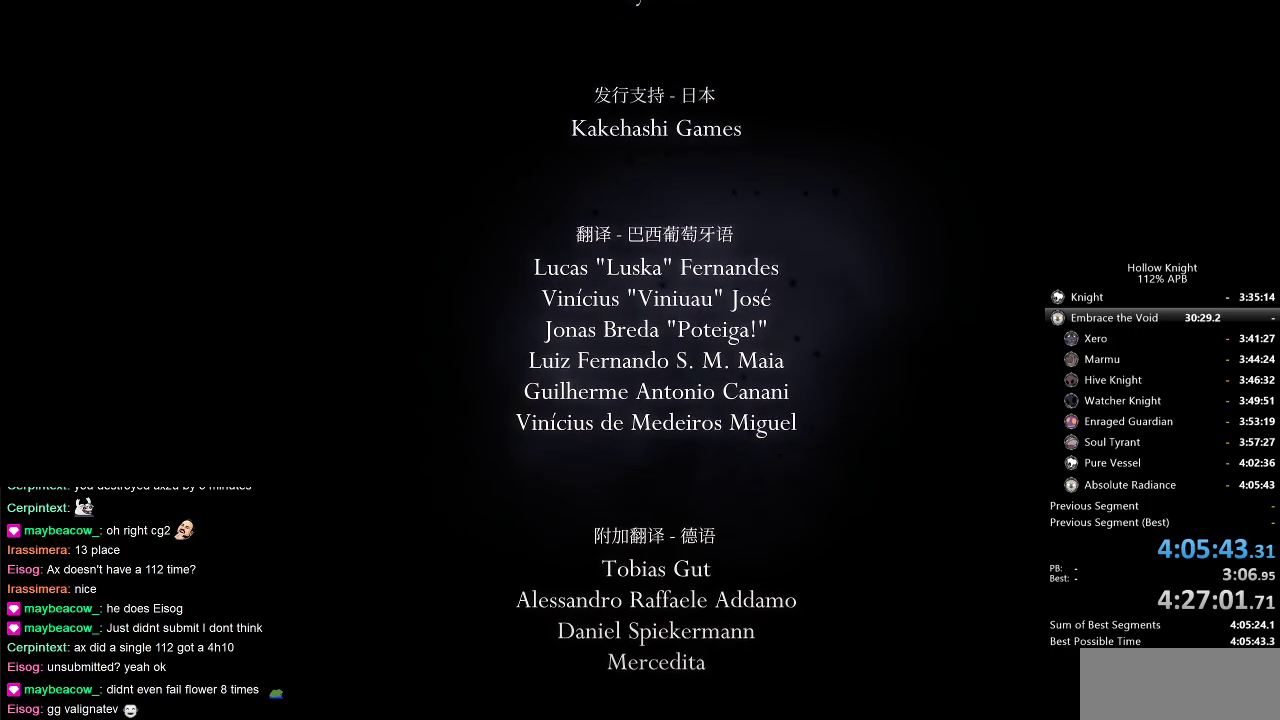
Gameplay with keyboard; each line is a JSON object with the keys held at the frame after it. "events" lists presses ("down") and releases ("up") of "cdash", "dash", "dnail", "down", "heal", "inv", "jump", "left", "nail", "right", "spell" and "up" between this image and that frame as [ms after this image, input, new state], when the widget could be followed in between. No other keys are recorded. Mouse input is not recorded. Key names are as the overlay labels them; some are game actions (e.g. jump) rather than physical keys.
{"keys": ["dnail"], "events": [[450, "dnail", "down"]]}
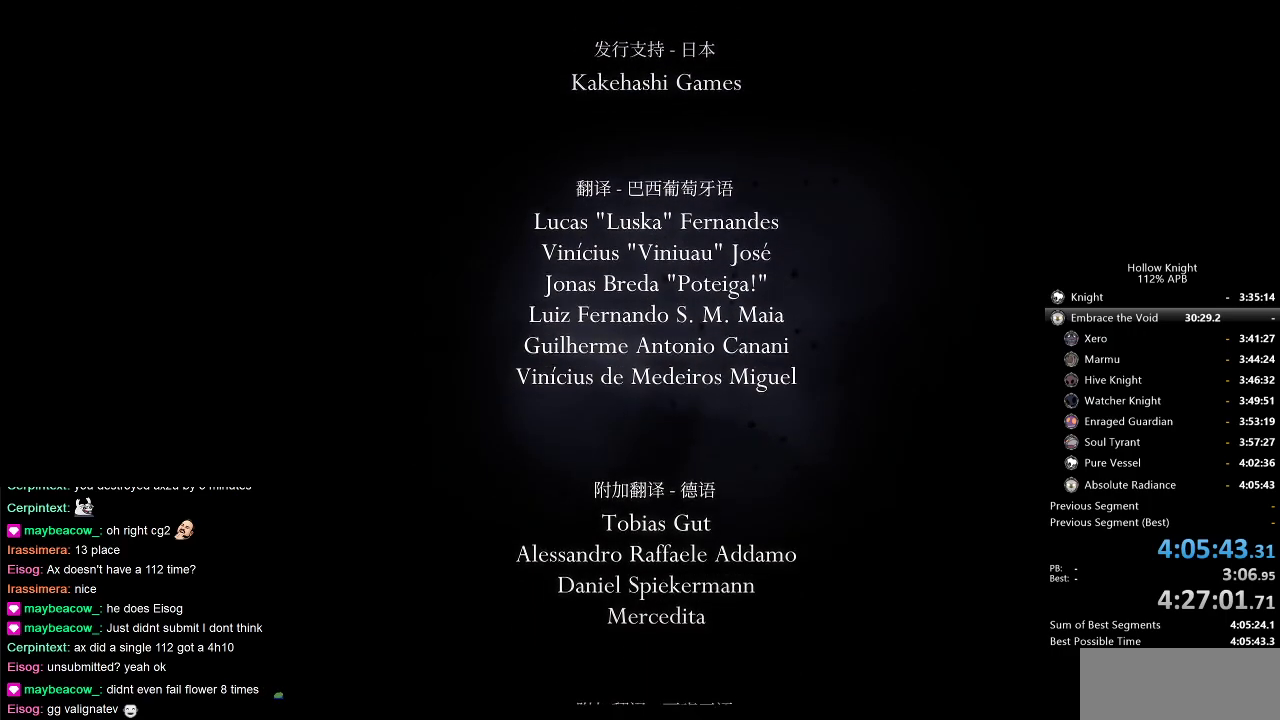
{"keys": [], "events": [[134, "dnail", "up"]]}
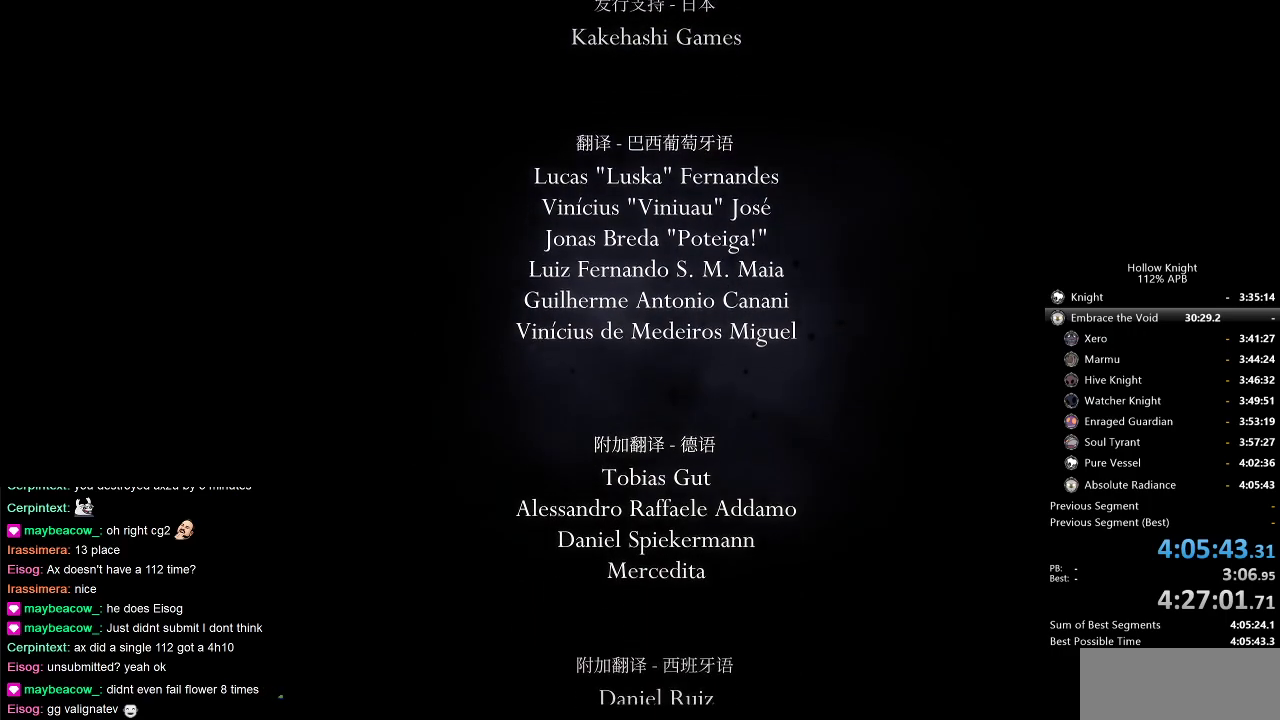
{"keys": [], "events": []}
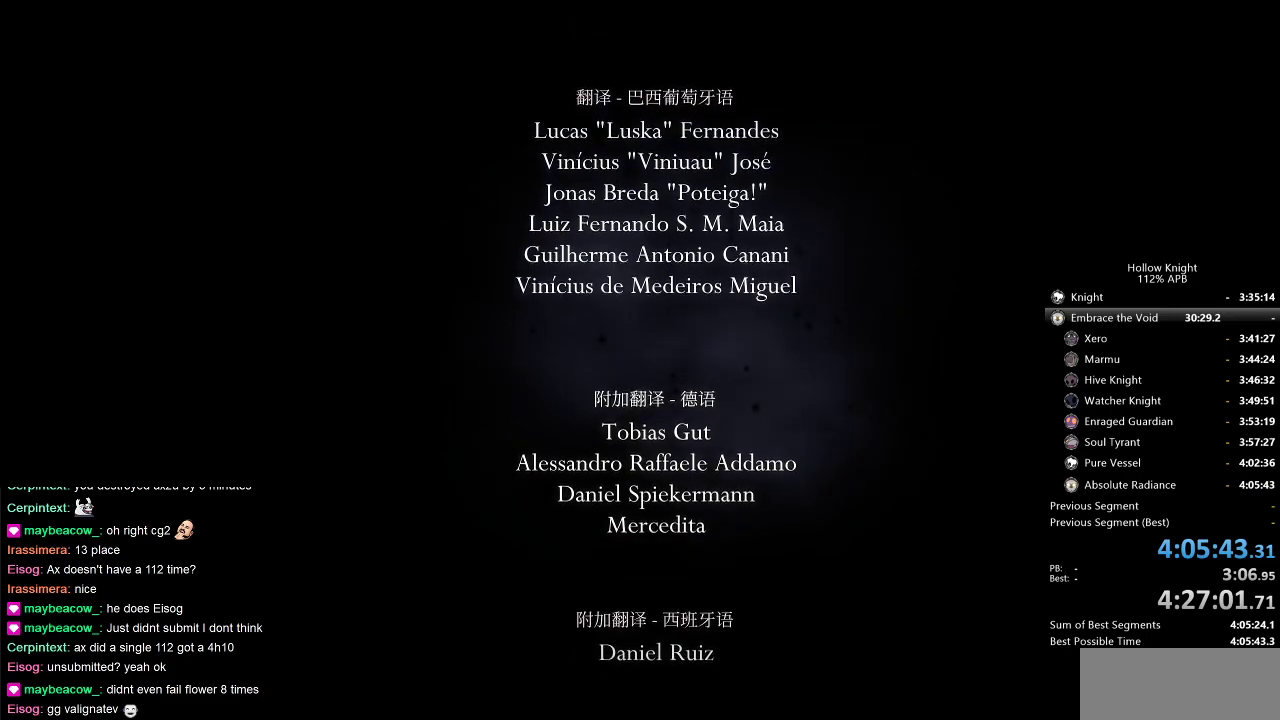
{"keys": [], "events": []}
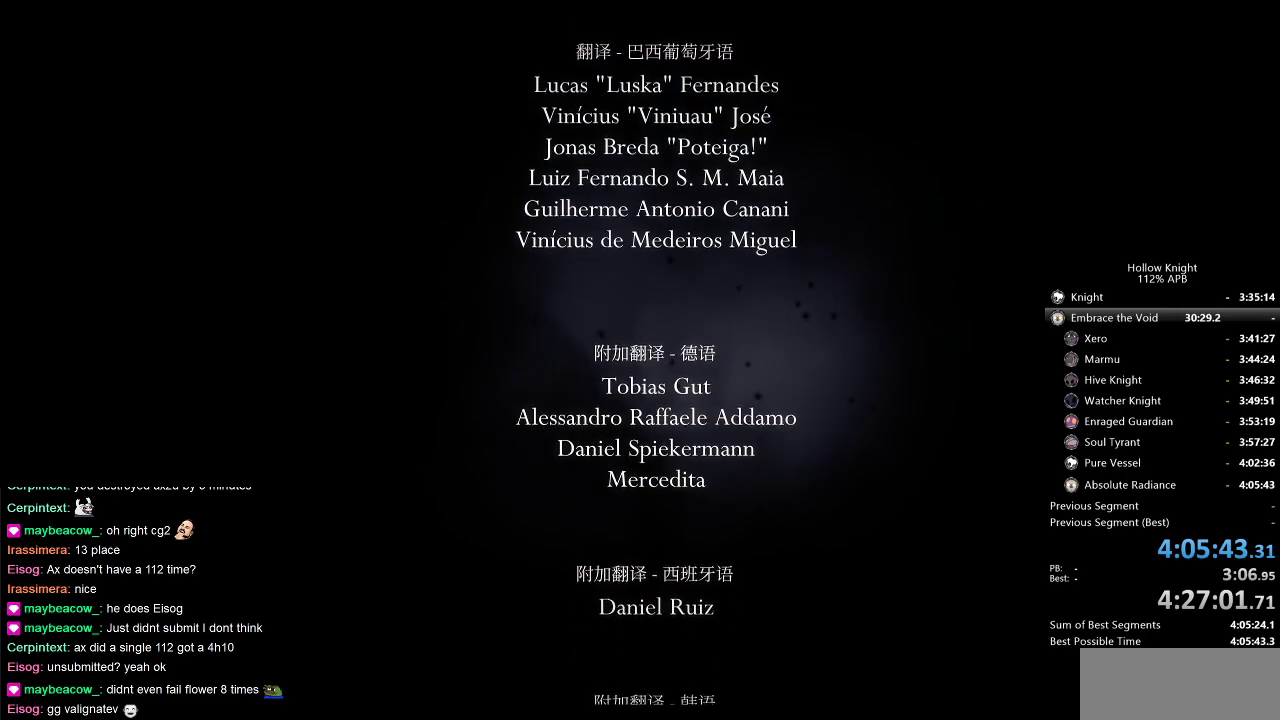
{"keys": [], "events": []}
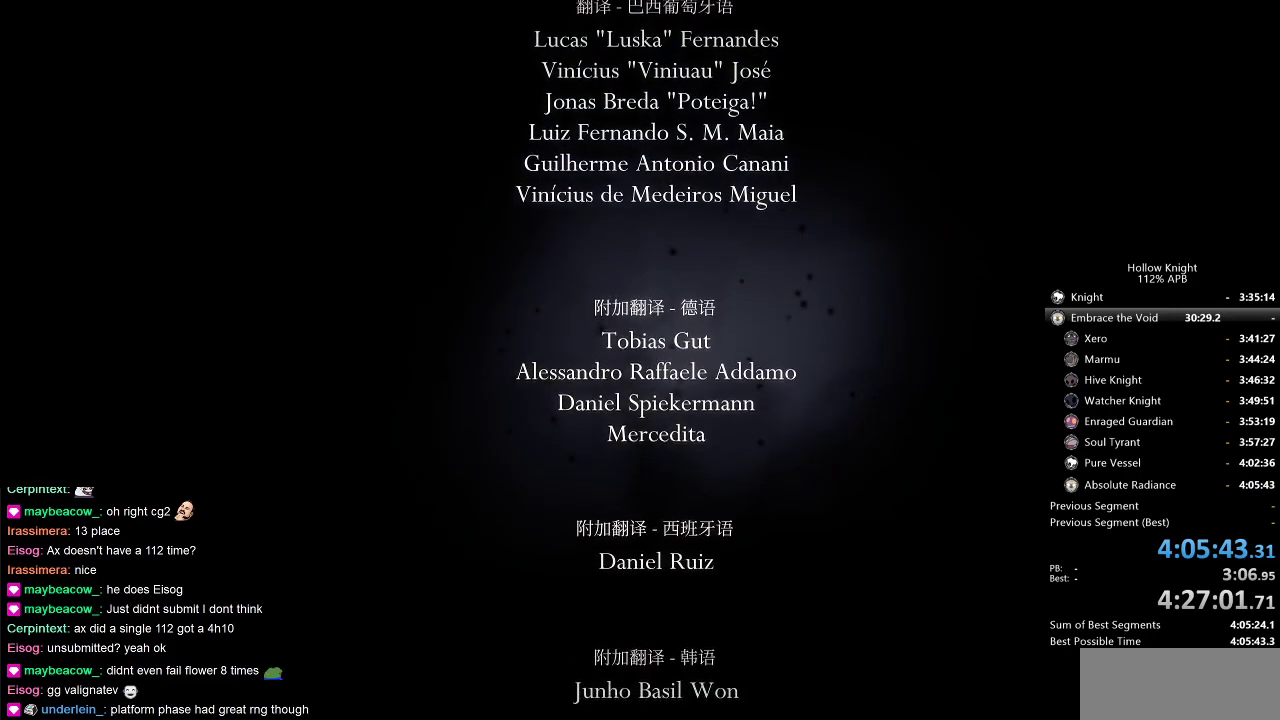
{"keys": [], "events": []}
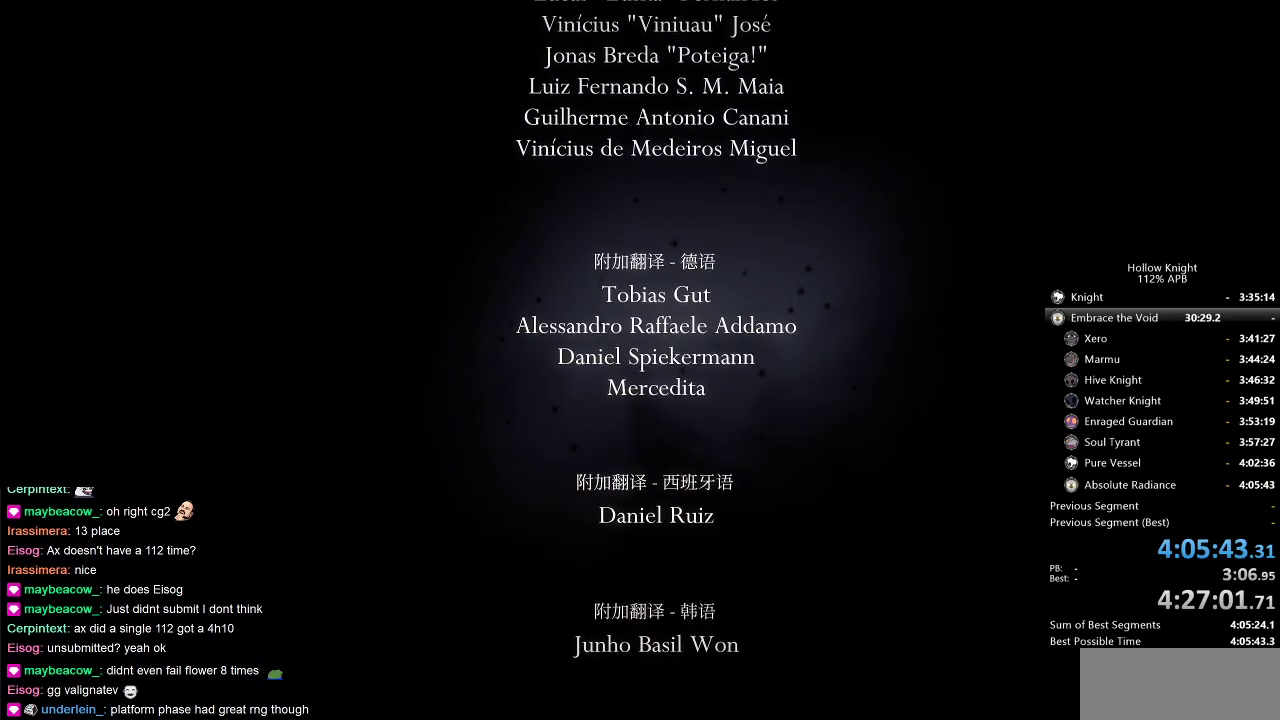
{"keys": ["down"], "events": [[500, "down", "down"]]}
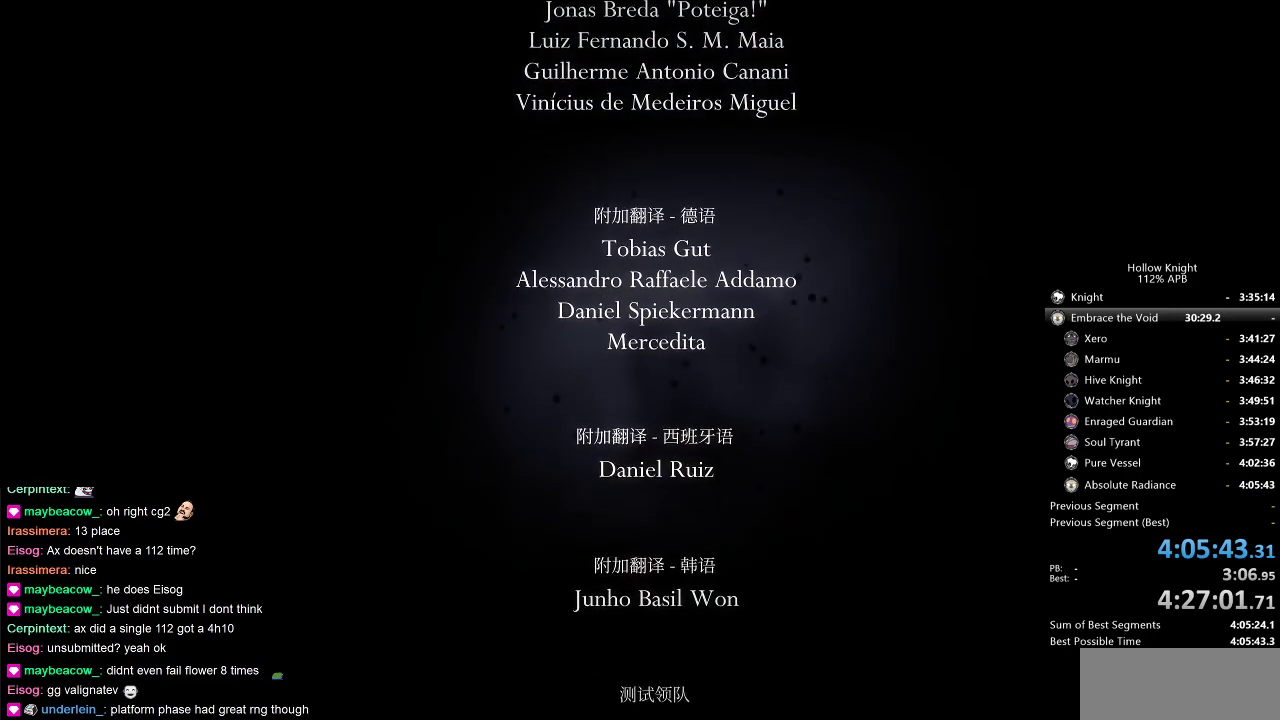
{"keys": [], "events": [[150, "down", "up"]]}